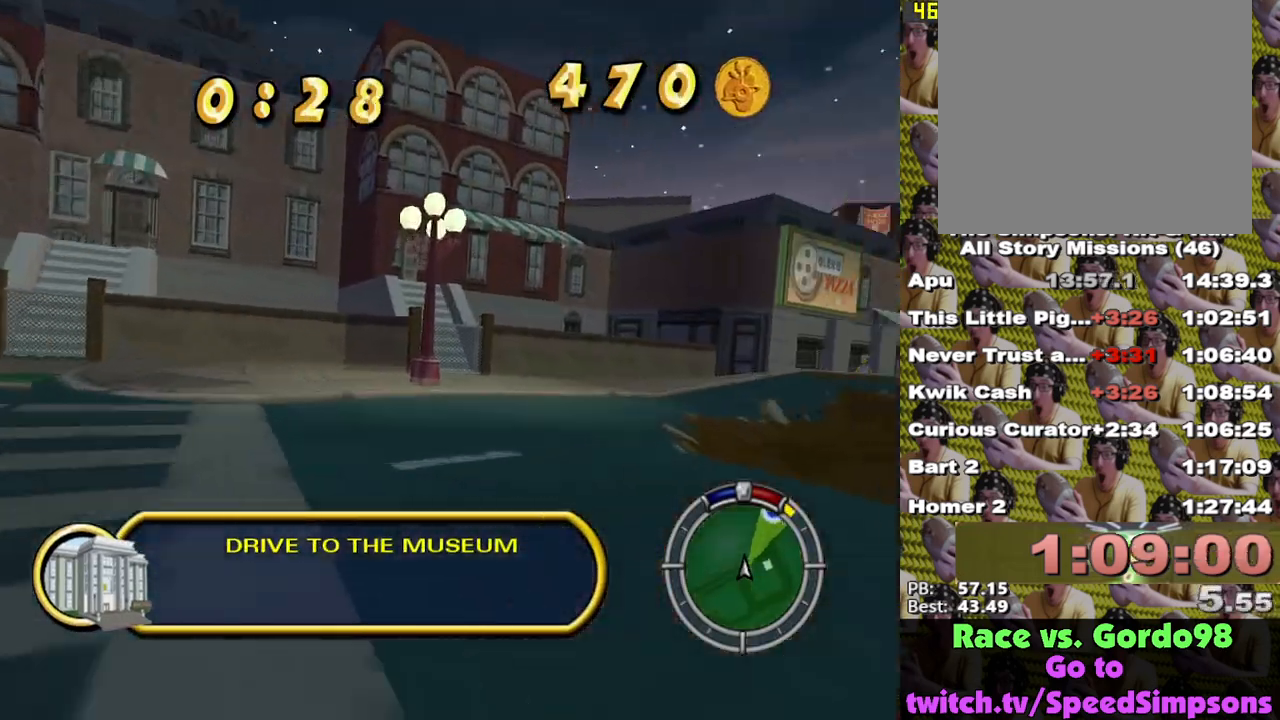
Gameplay with a controller (Xbox layout); each line is a JSON object with the inputs held at the frame after it. "events" lists button and stick changes between this image and that frame as [ms after this image, input, new state], when the widget could be followed in between.
{"buttons": ["X"], "left_stick": "right", "right_stick": "center", "events": [[167, "L2", "up"], [167, "left_stick", "center"], [383, "left_stick", "right"]]}
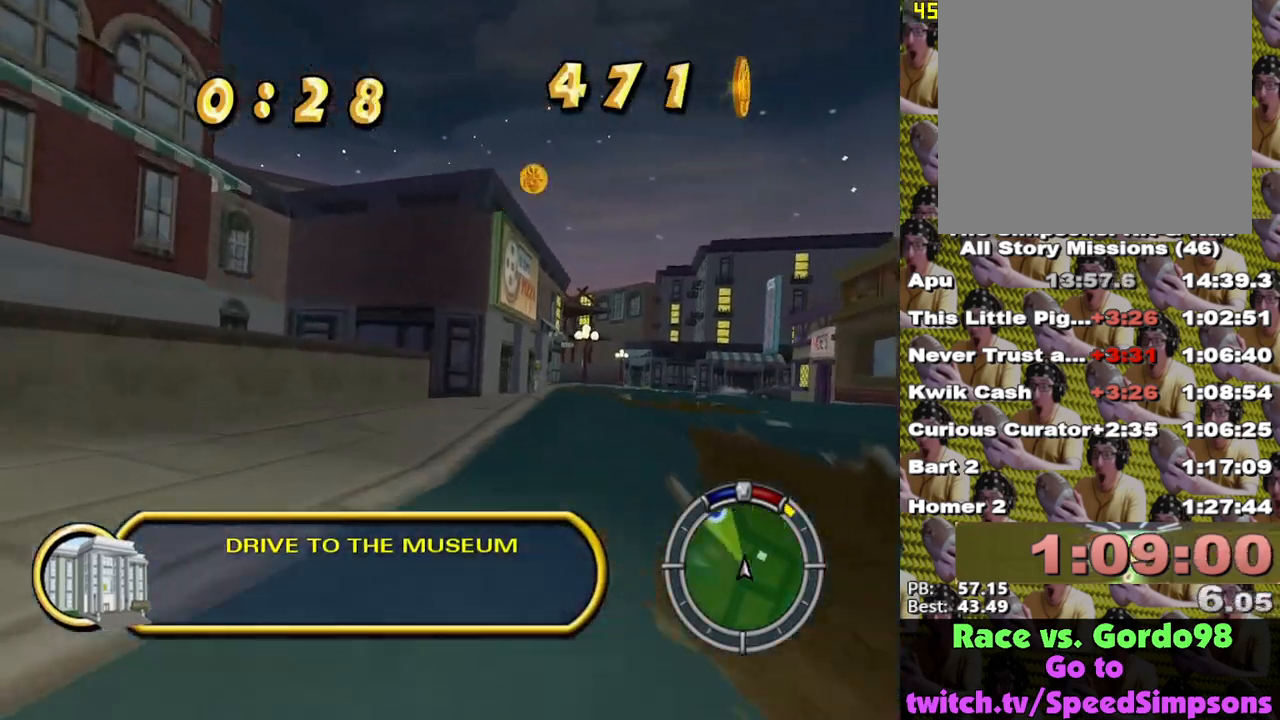
{"buttons": ["X"], "left_stick": "center", "right_stick": "center", "events": [[350, "left_stick", "center"]]}
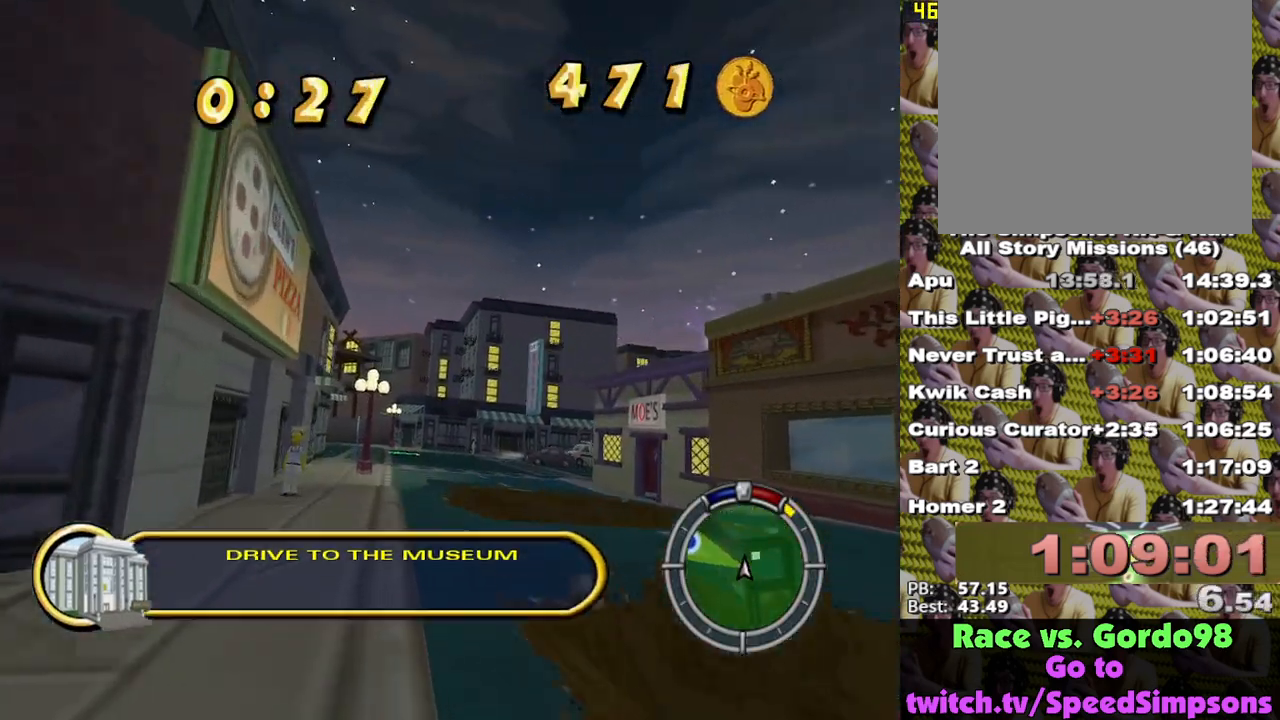
{"buttons": ["X"], "left_stick": "left", "right_stick": "center", "events": [[150, "left_stick", "left"], [383, "left_stick", "center"], [467, "left_stick", "left"]]}
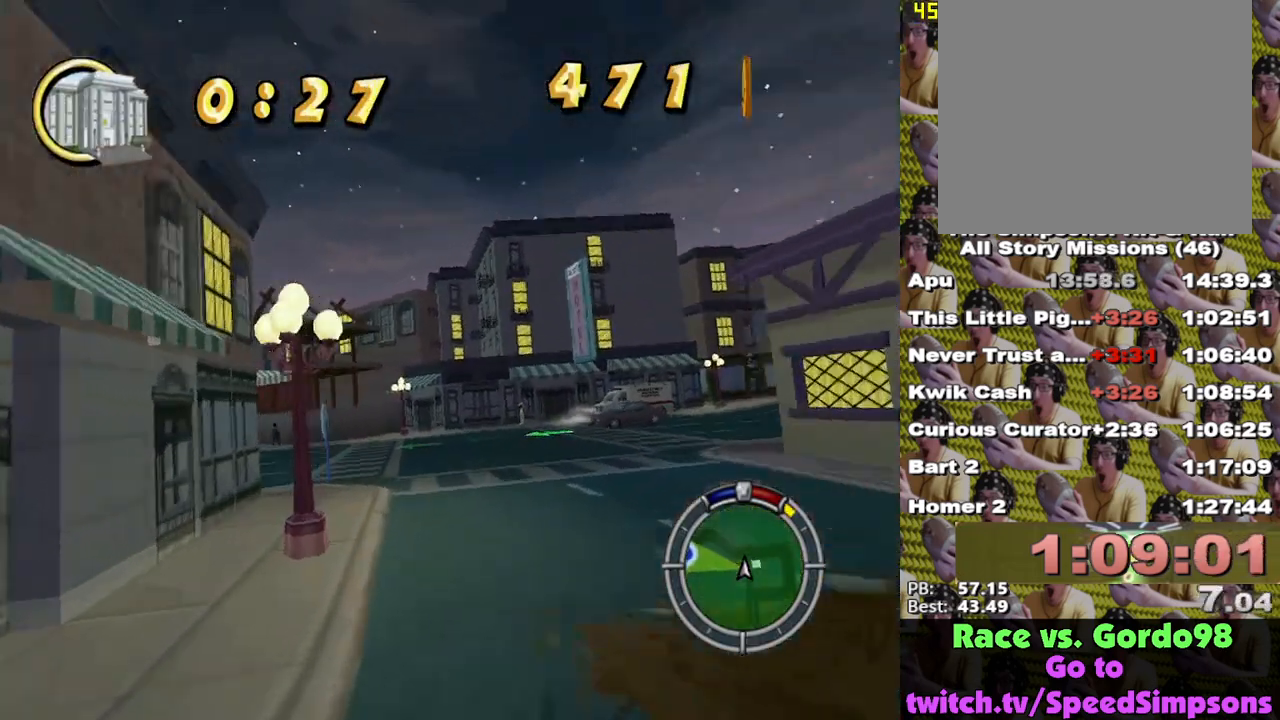
{"buttons": ["X"], "left_stick": "left", "right_stick": "center", "events": []}
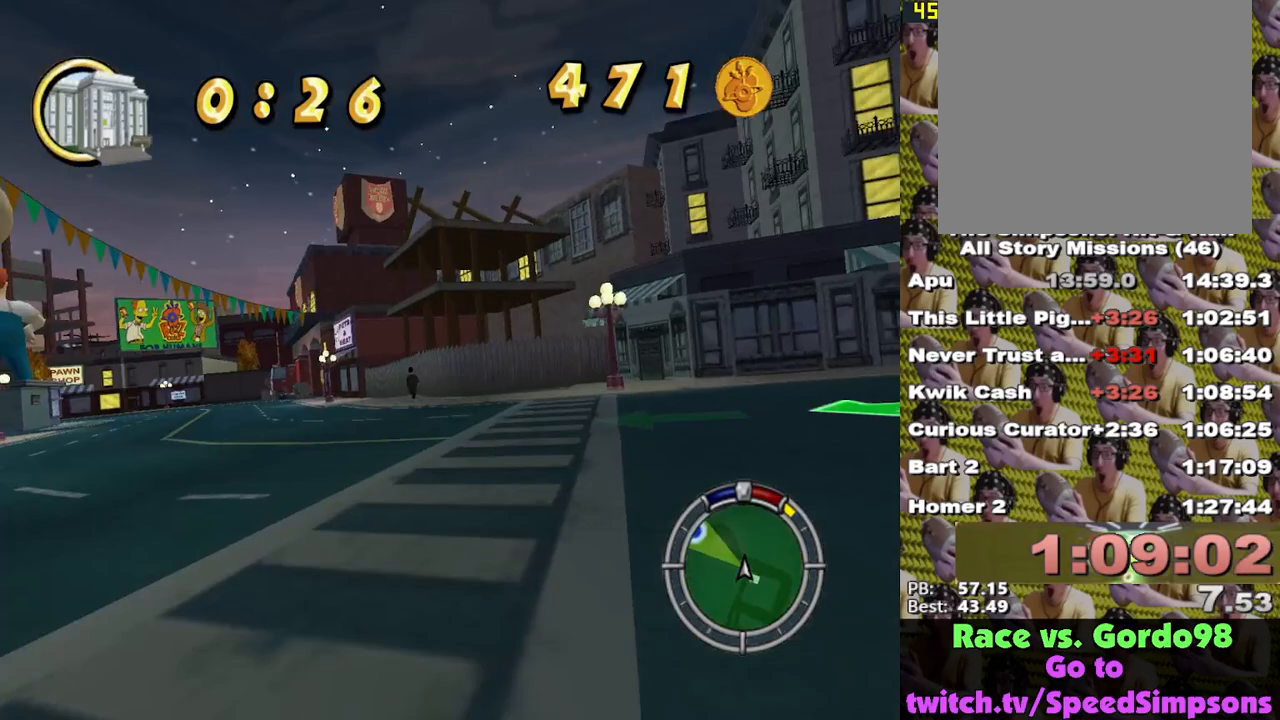
{"buttons": ["X"], "left_stick": "left", "right_stick": "center", "events": [[83, "X", "up"], [217, "X", "down"], [300, "X", "up"], [383, "X", "down"]]}
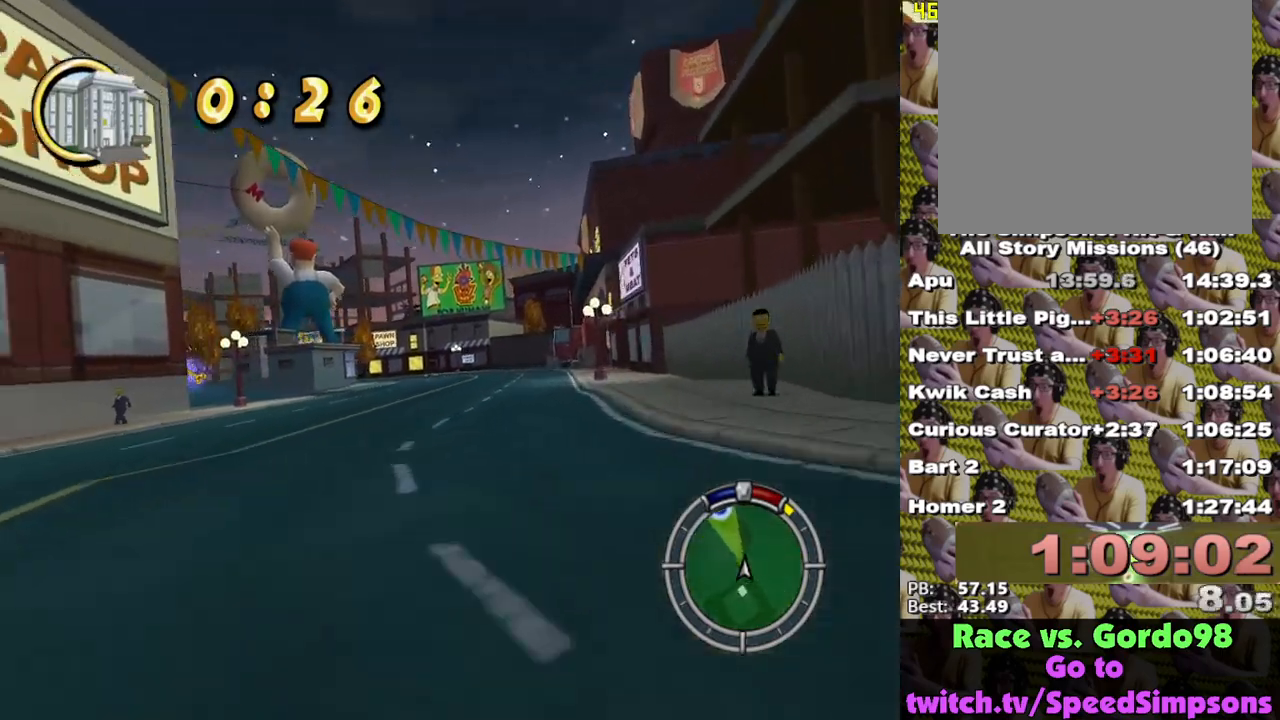
{"buttons": ["X"], "left_stick": "center", "right_stick": "center", "events": [[117, "left_stick", "center"], [300, "left_stick", "left"], [467, "left_stick", "center"]]}
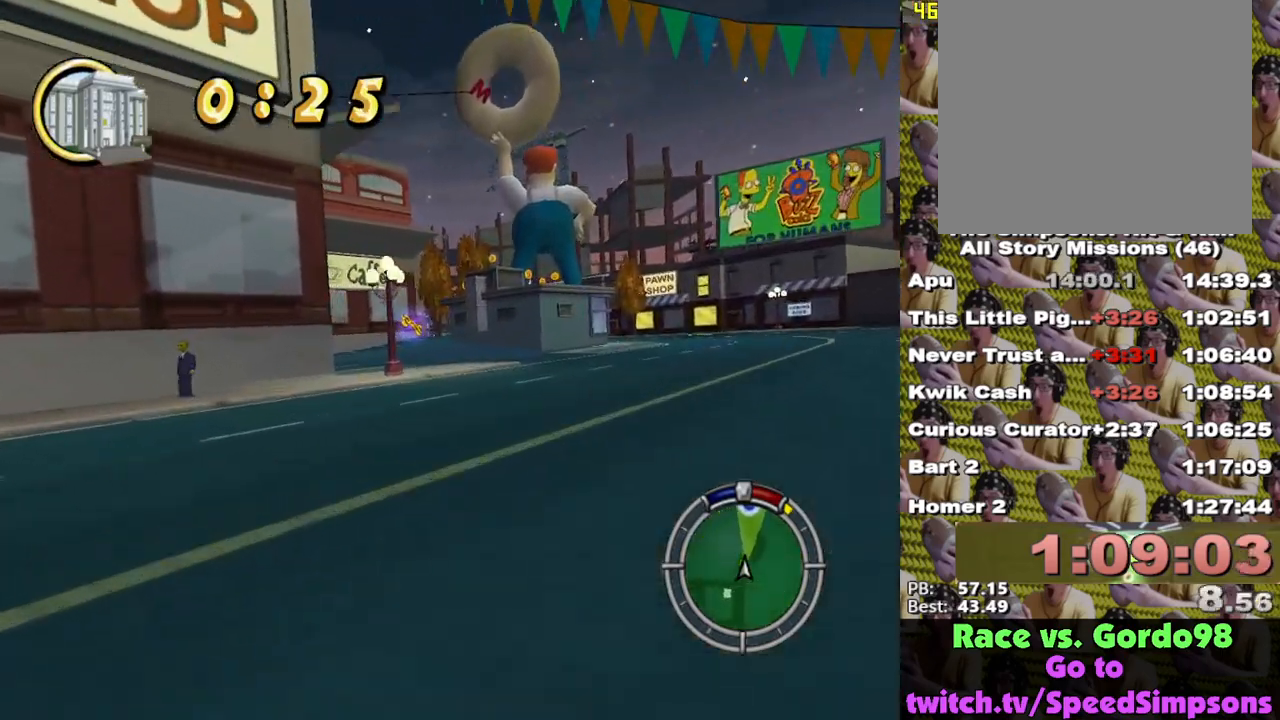
{"buttons": ["X"], "left_stick": "center", "right_stick": "center", "events": []}
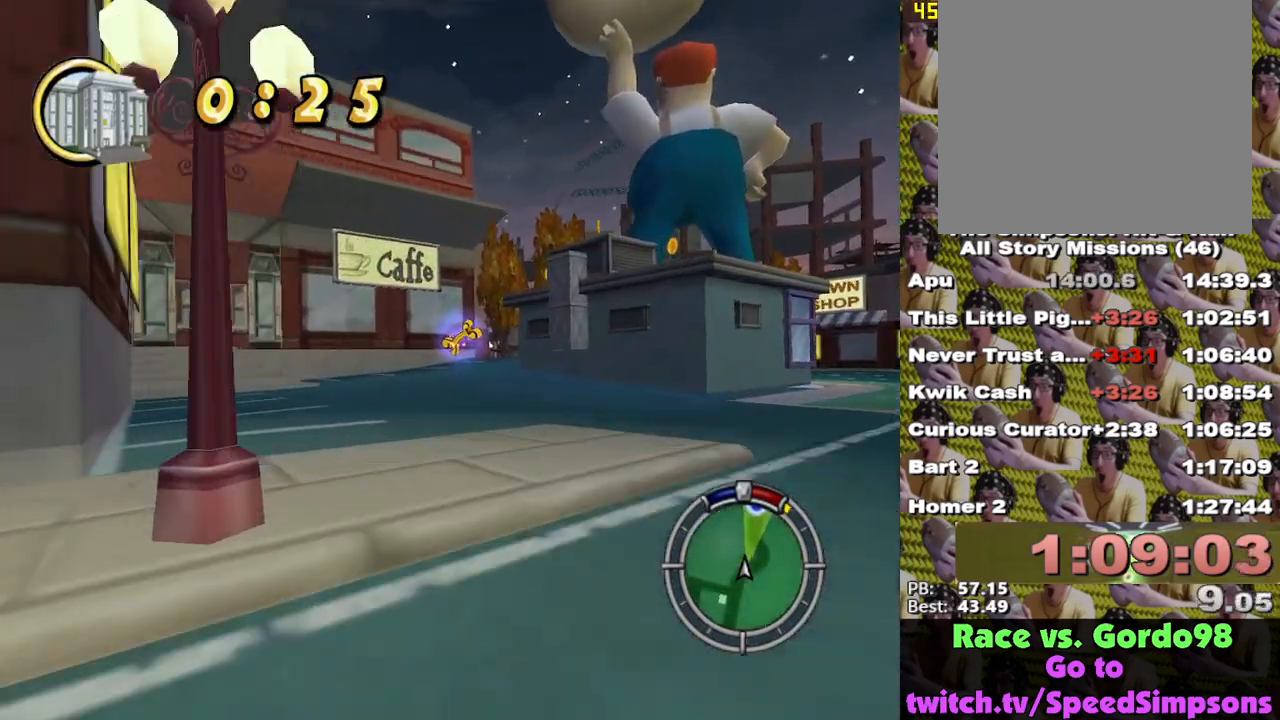
{"buttons": ["X"], "left_stick": "down-right", "right_stick": "center", "events": [[383, "left_stick", "down-right"]]}
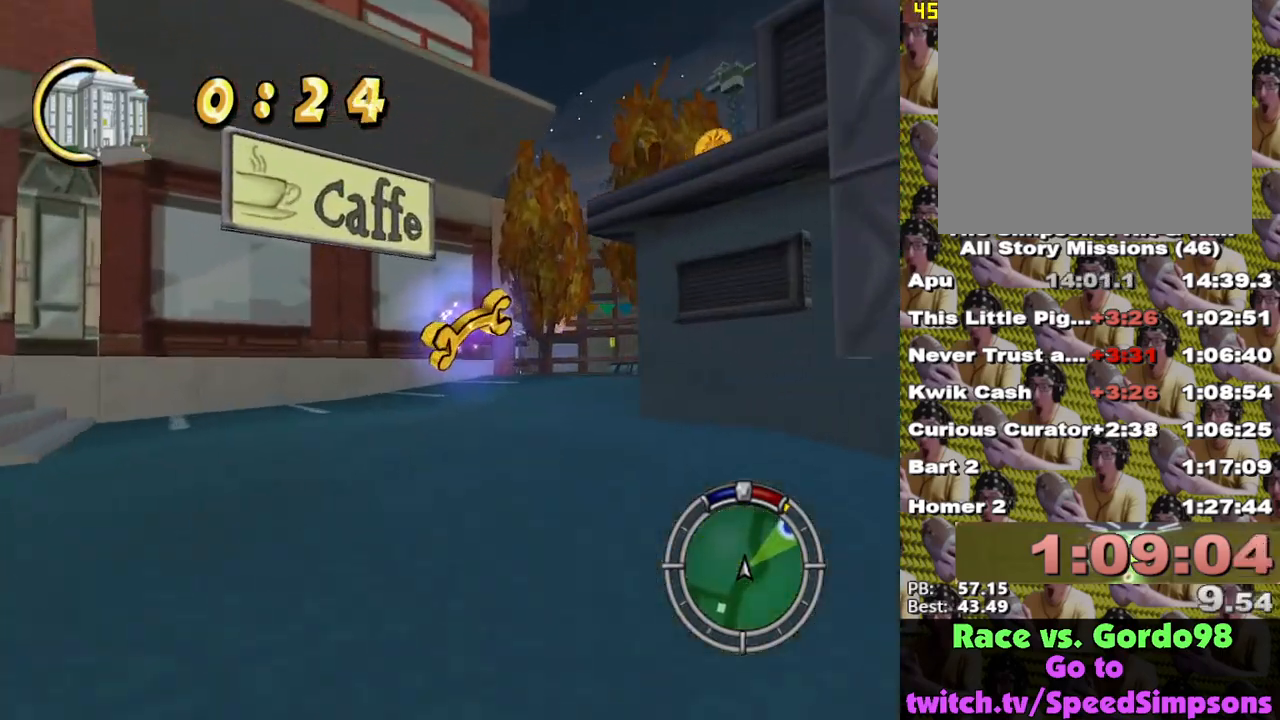
{"buttons": ["X"], "left_stick": "center", "right_stick": "center", "events": [[33, "X", "up"], [133, "A", "down"], [167, "A", "up"], [317, "left_stick", "center"], [417, "X", "down"]]}
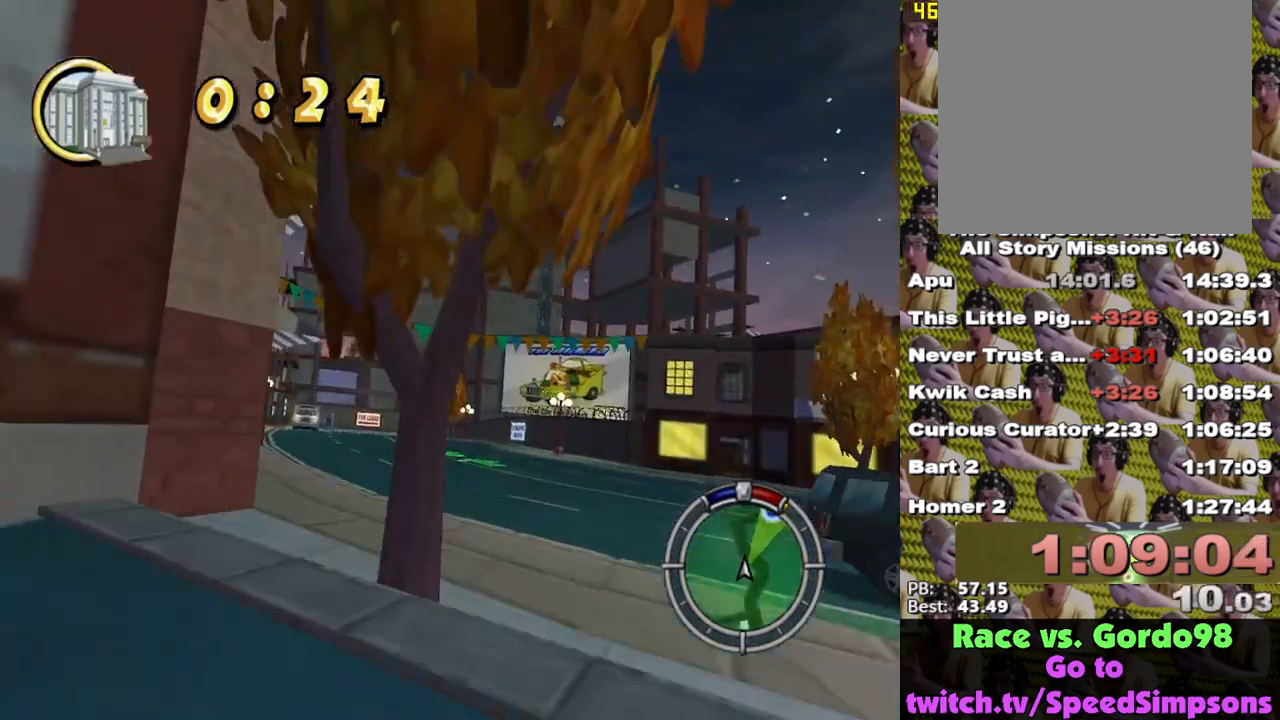
{"buttons": ["X"], "left_stick": "center", "right_stick": "center", "events": [[17, "left_stick", "left"], [117, "left_stick", "center"]]}
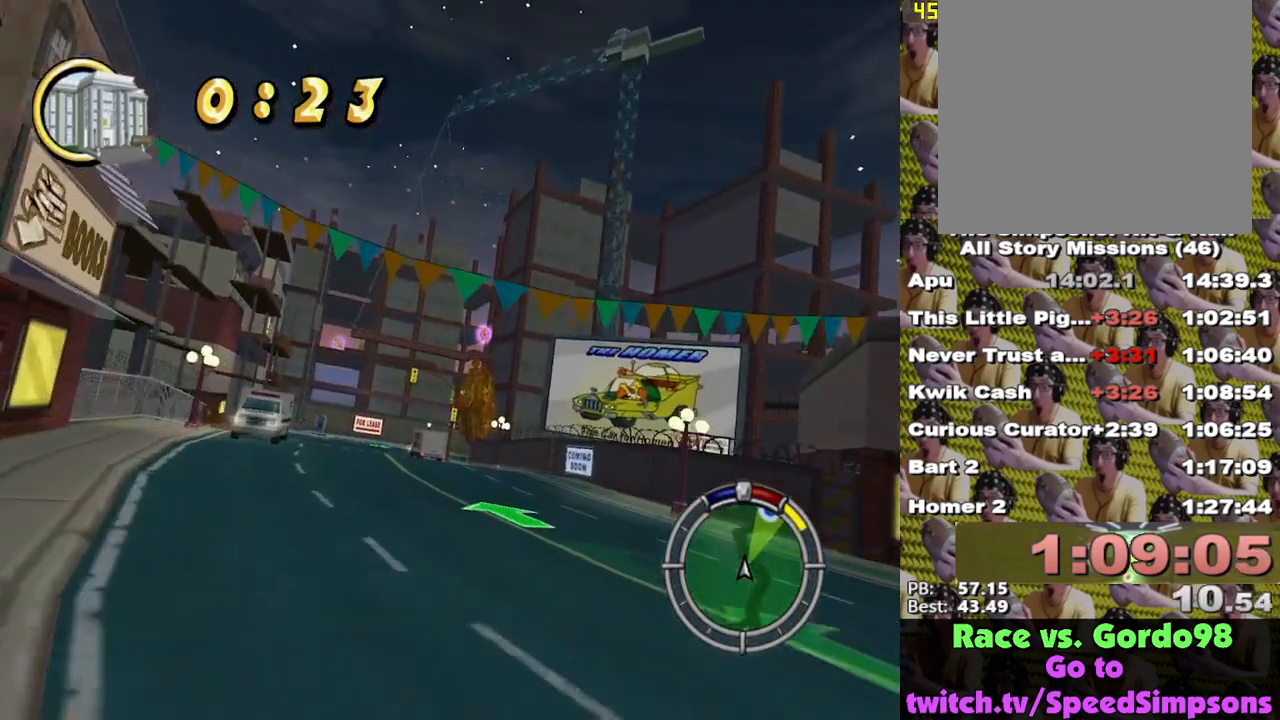
{"buttons": ["X"], "left_stick": "center", "right_stick": "center", "events": [[17, "left_stick", "left"], [267, "left_stick", "center"]]}
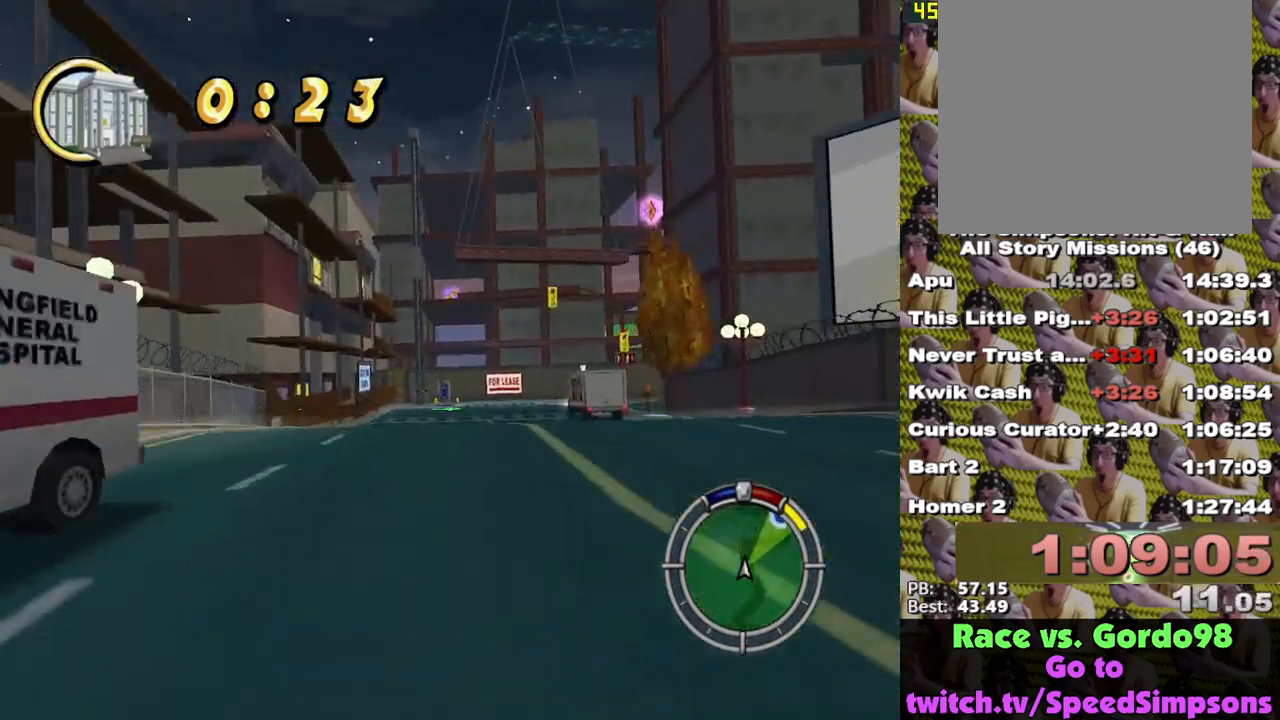
{"buttons": ["X", "L2"], "left_stick": "right", "right_stick": "center", "events": [[133, "left_stick", "right"], [467, "L2", "down"]]}
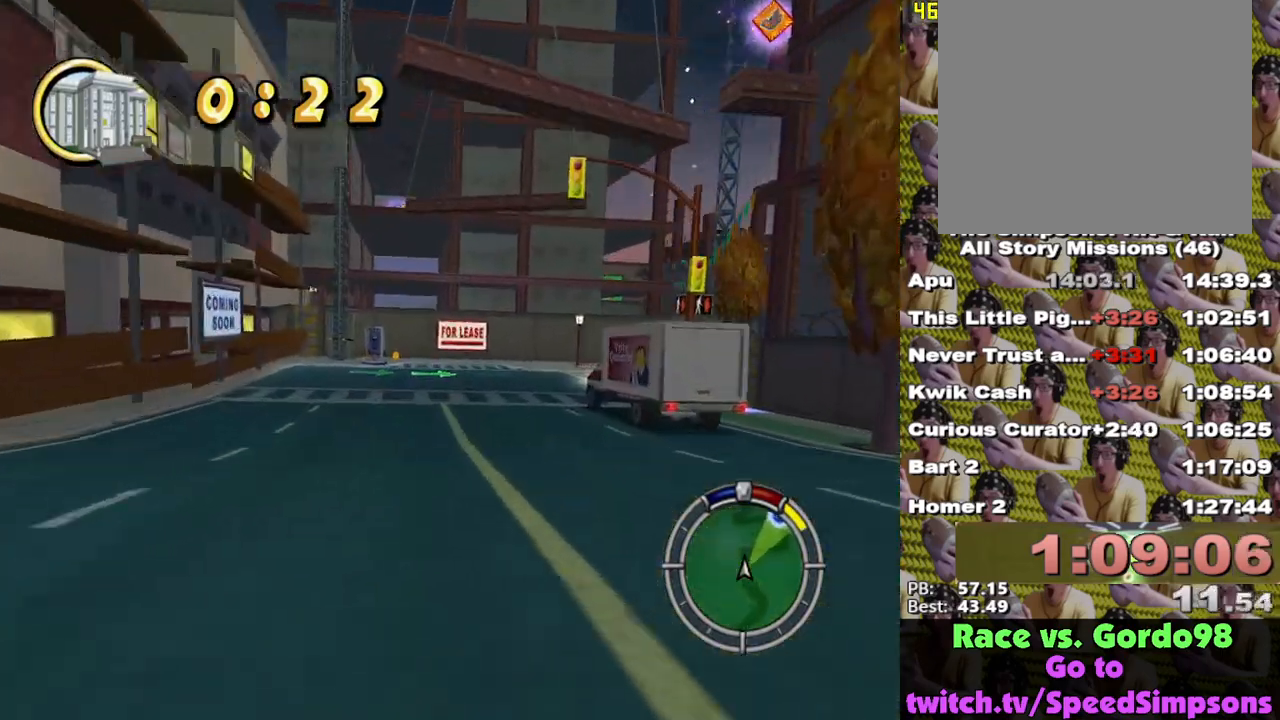
{"buttons": ["L2"], "left_stick": "right", "right_stick": "center", "events": [[17, "left_stick", "center"], [183, "X", "up"], [217, "left_stick", "right"], [283, "A", "down"], [333, "A", "up"]]}
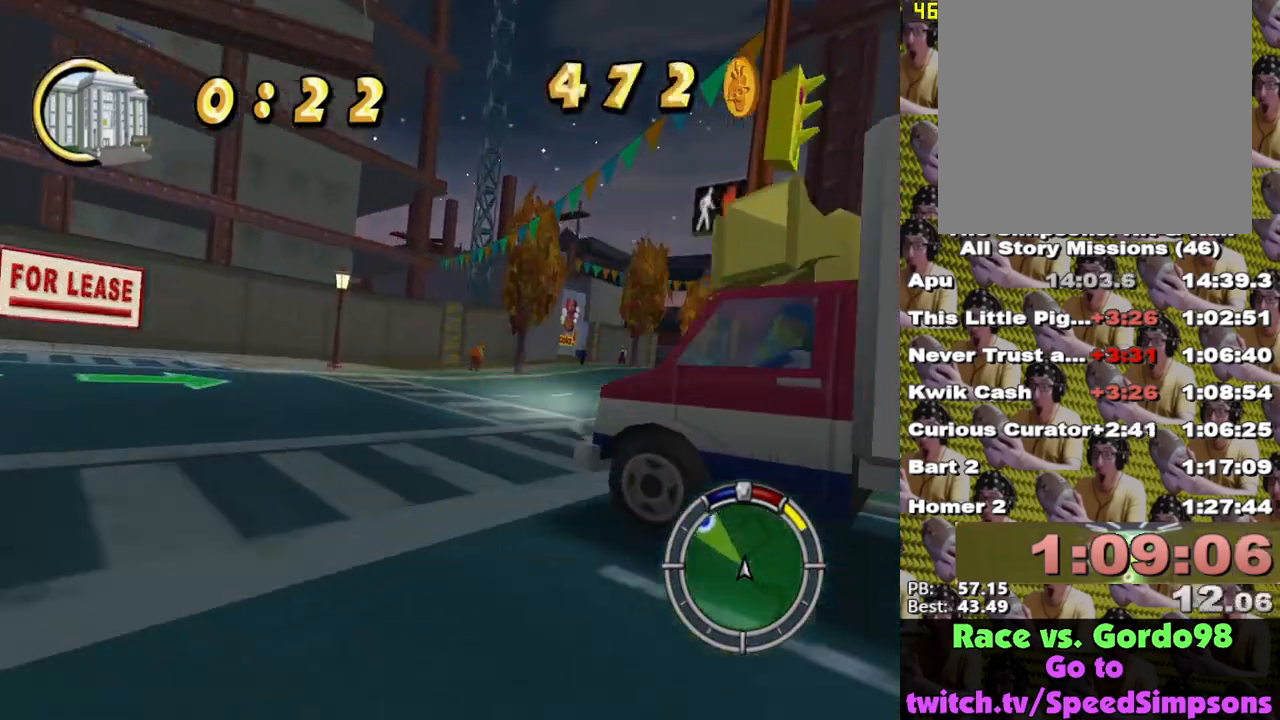
{"buttons": ["X"], "left_stick": "center", "right_stick": "center", "events": [[33, "L2", "up"], [33, "X", "down"], [117, "X", "up"], [167, "left_stick", "center"], [200, "X", "down"], [267, "X", "up"], [317, "X", "down"], [433, "X", "up"], [450, "X", "down"]]}
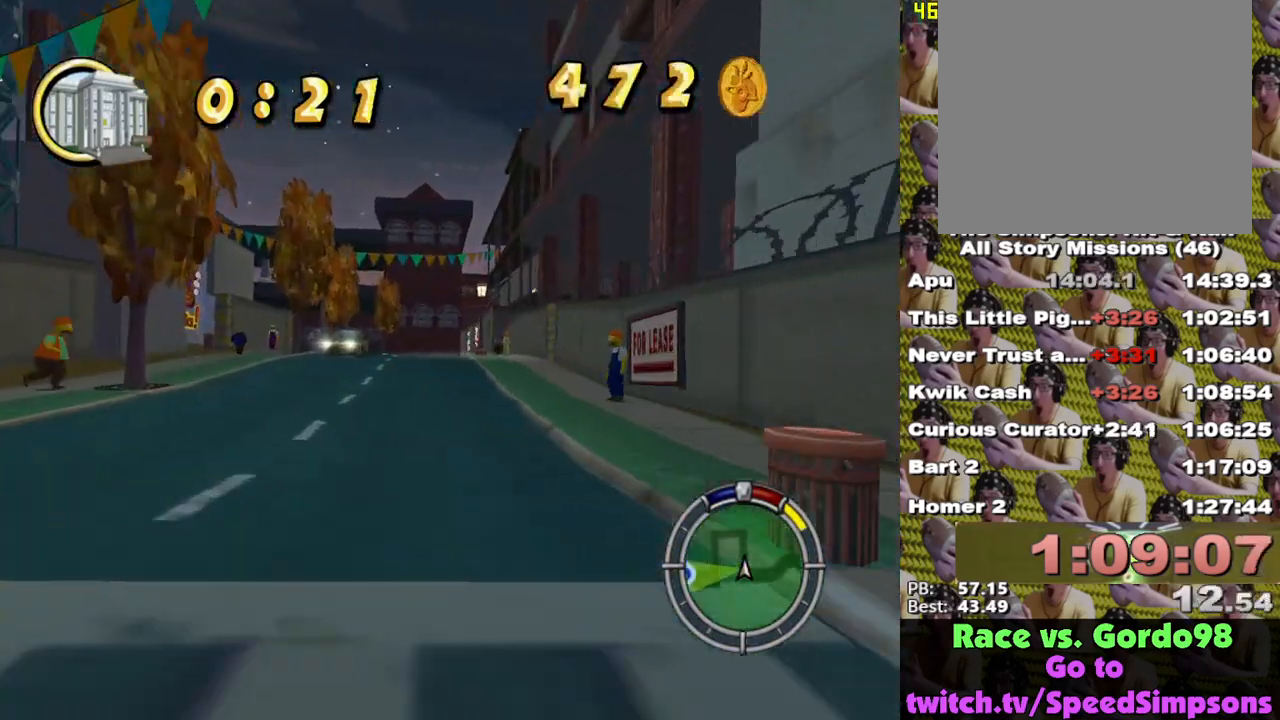
{"buttons": ["L2"], "left_stick": "left", "right_stick": "center", "events": [[17, "left_stick", "right"], [100, "left_stick", "center"], [183, "left_stick", "left"], [233, "L2", "down"], [250, "X", "up"]]}
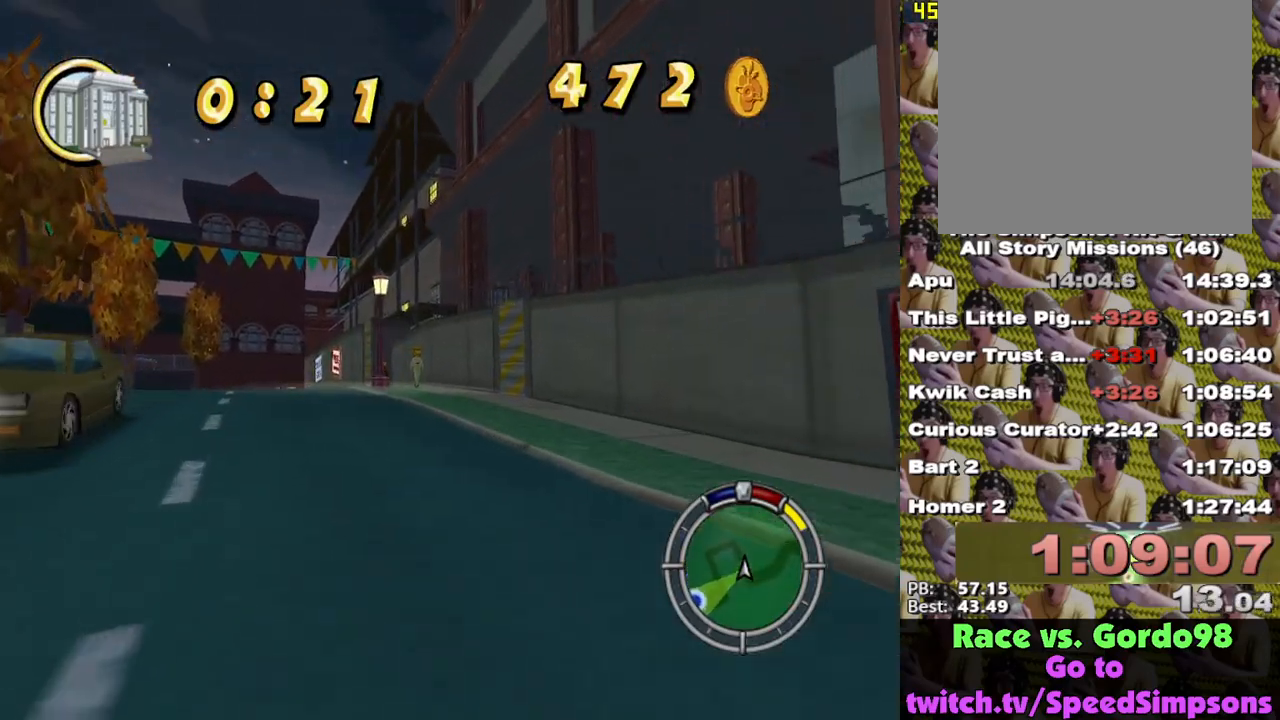
{"buttons": ["X"], "left_stick": "left", "right_stick": "center", "events": [[417, "X", "down"], [433, "L2", "up"]]}
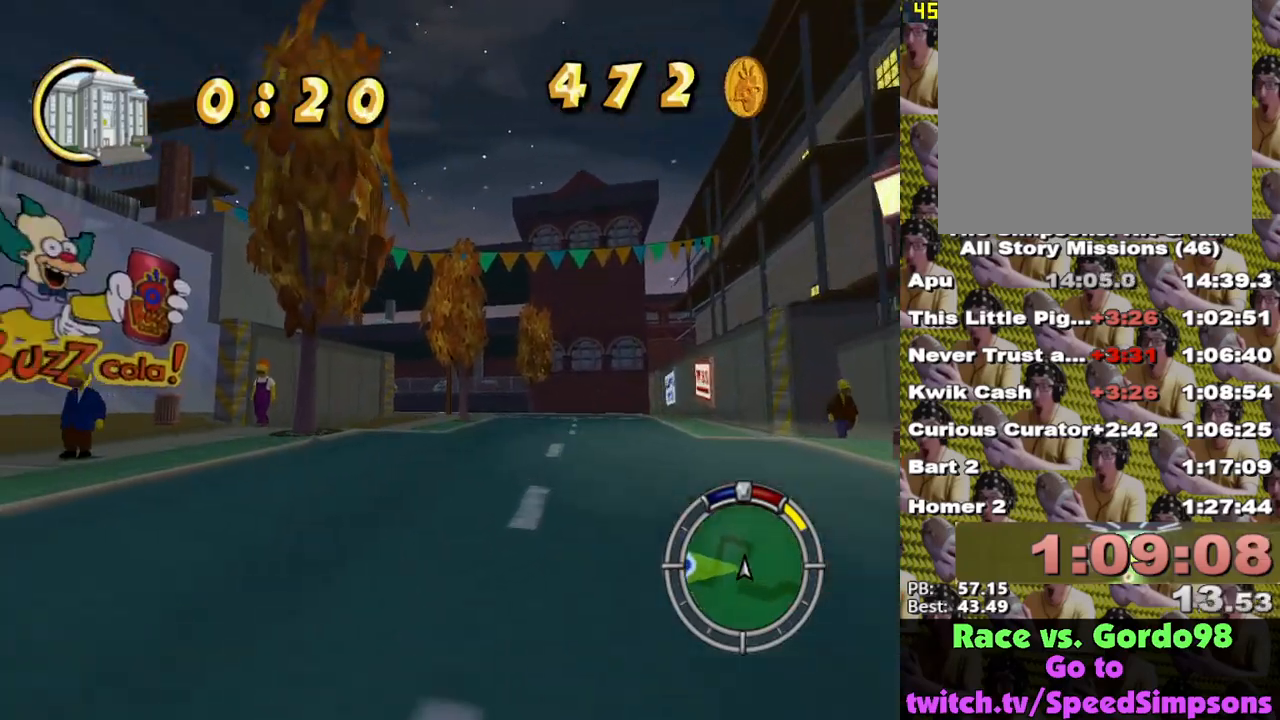
{"buttons": ["X"], "left_stick": "left", "right_stick": "center", "events": [[33, "X", "up"], [117, "X", "down"]]}
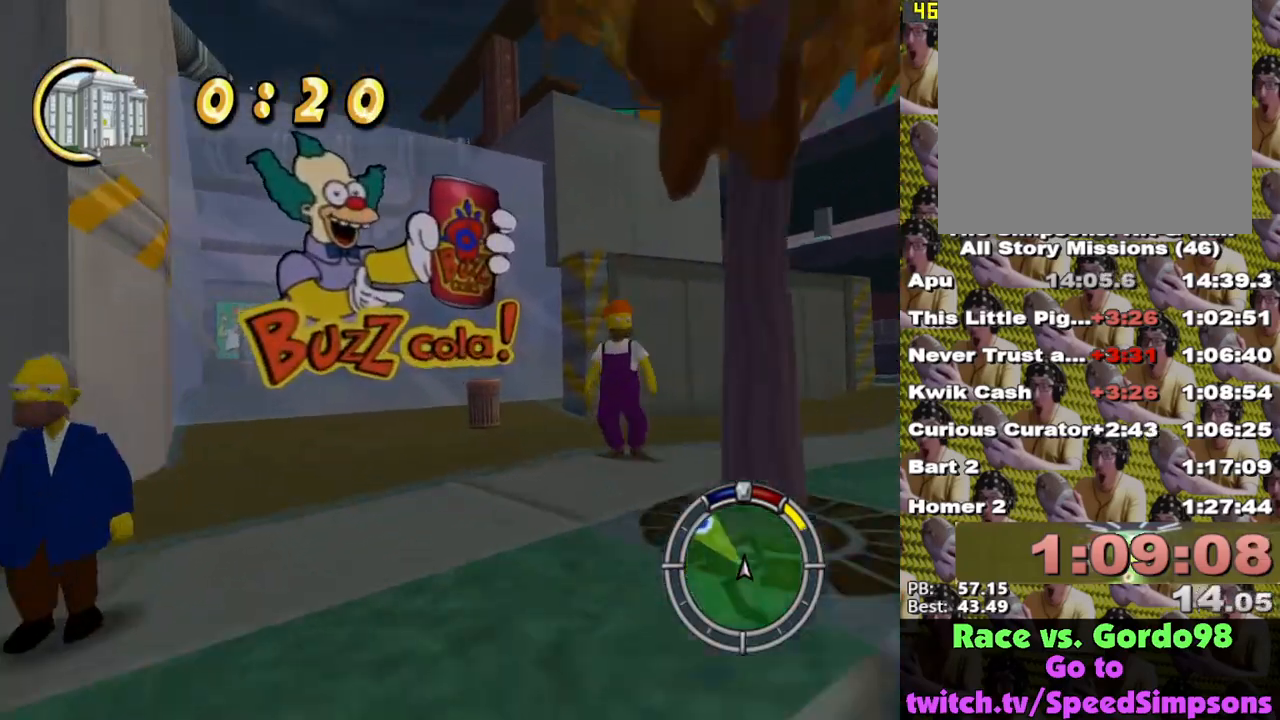
{"buttons": ["X"], "left_stick": "center", "right_stick": "center", "events": [[117, "left_stick", "center"], [217, "left_stick", "right"], [333, "left_stick", "center"]]}
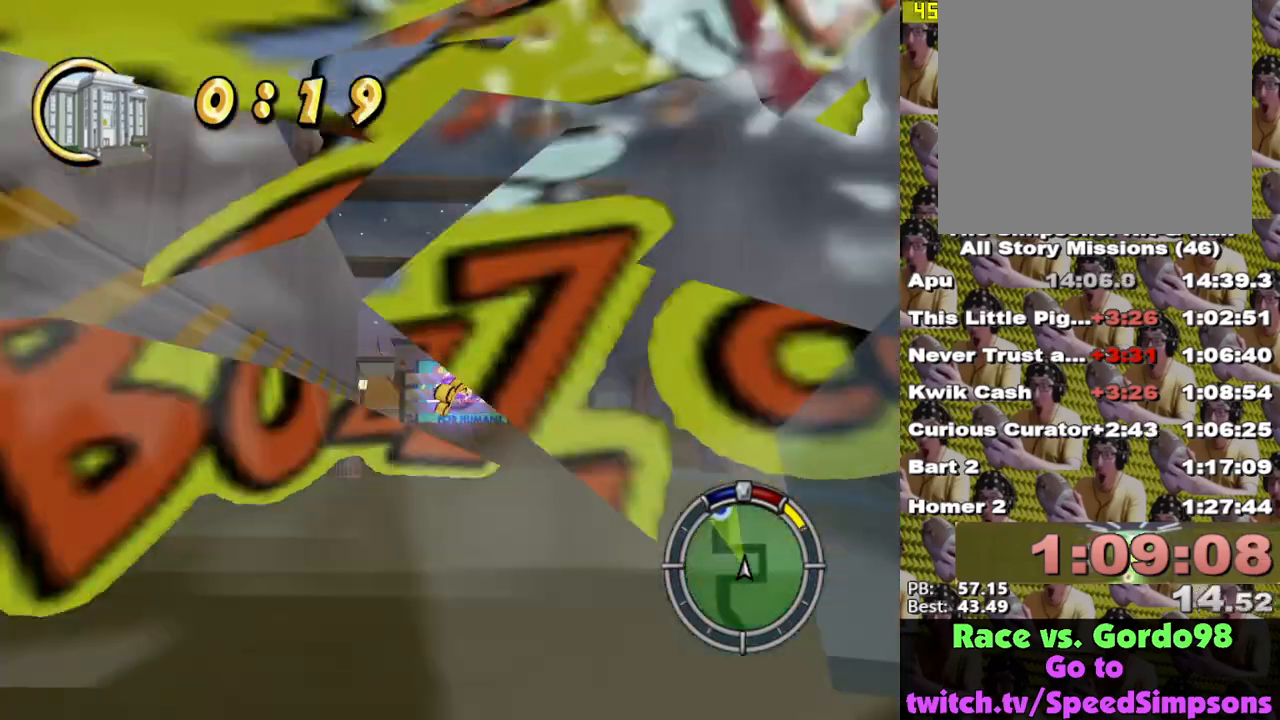
{"buttons": ["A", "L2"], "left_stick": "left", "right_stick": "center", "events": [[100, "left_stick", "left"], [300, "L2", "down"], [383, "X", "up"], [467, "A", "down"]]}
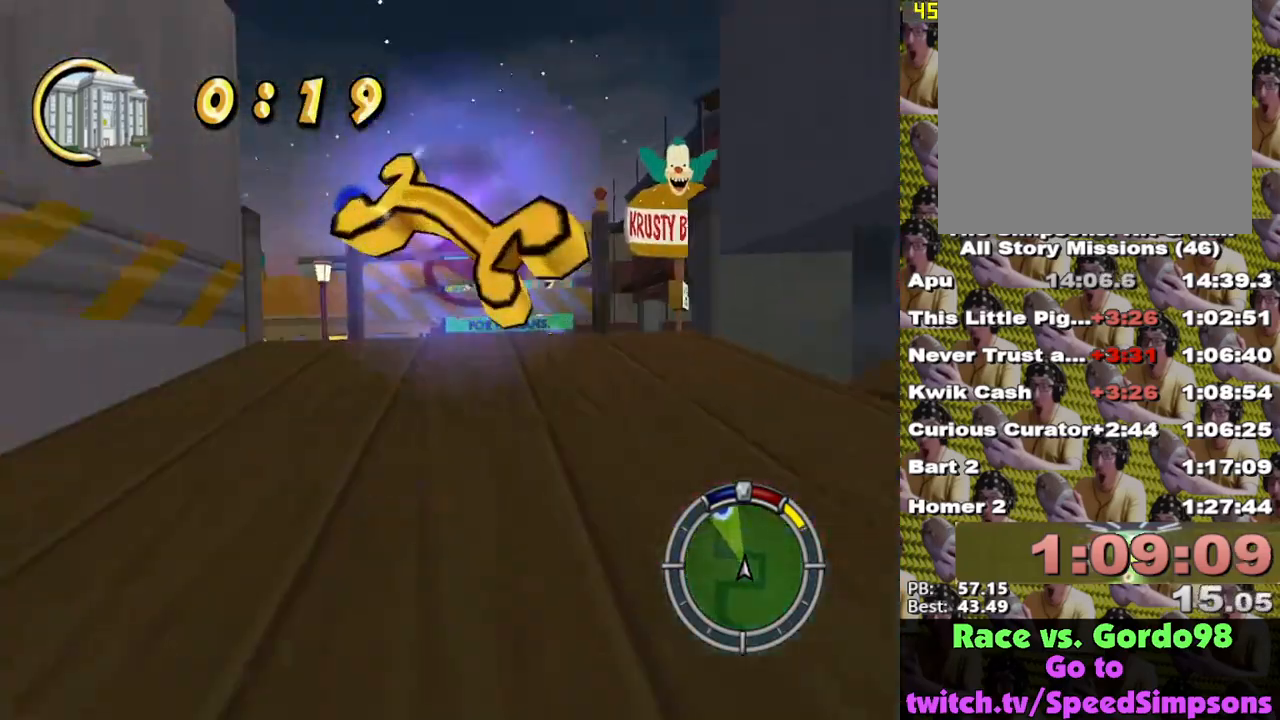
{"buttons": ["X"], "left_stick": "center", "right_stick": "center", "events": [[33, "A", "up"], [433, "X", "down"], [450, "L2", "up"], [467, "left_stick", "center"]]}
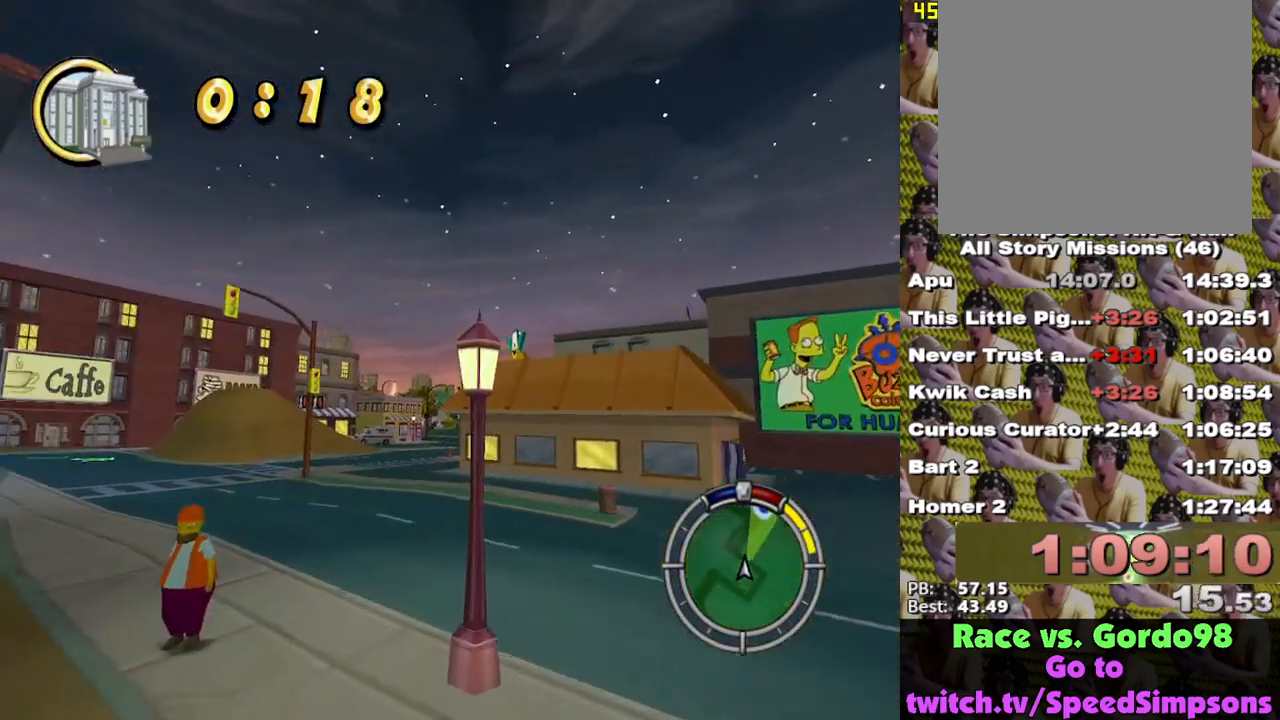
{"buttons": ["X"], "left_stick": "down-right", "right_stick": "center", "events": [[217, "right_stick", "down"], [283, "right_stick", "center"], [400, "left_stick", "down-right"]]}
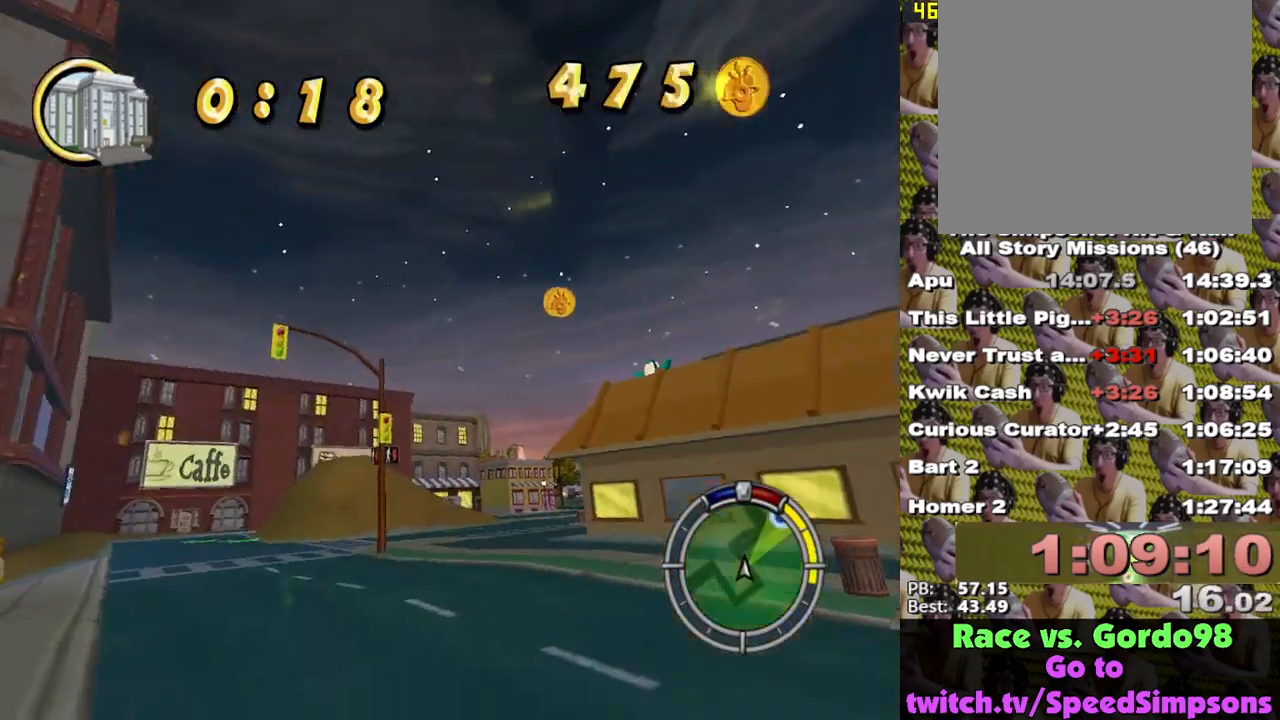
{"buttons": ["X"], "left_stick": "left", "right_stick": "center", "events": [[83, "left_stick", "center"], [333, "left_stick", "left"]]}
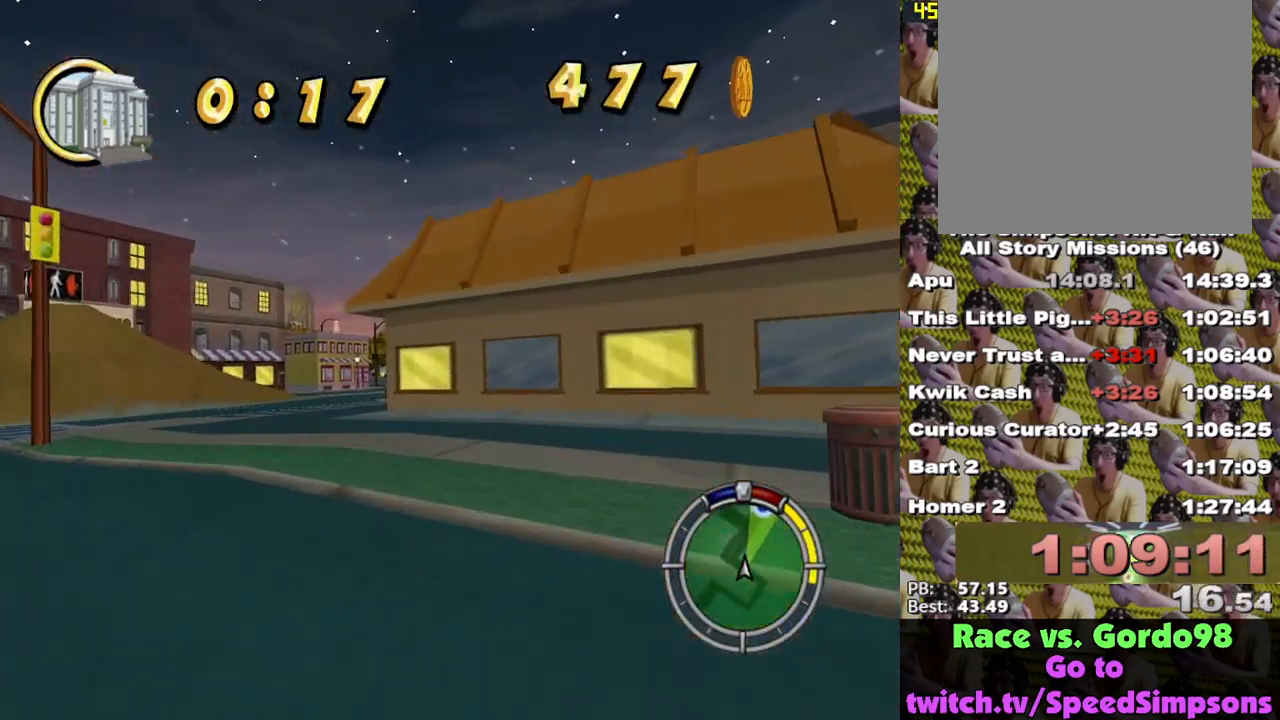
{"buttons": ["X"], "left_stick": "center", "right_stick": "center", "events": [[100, "left_stick", "center"]]}
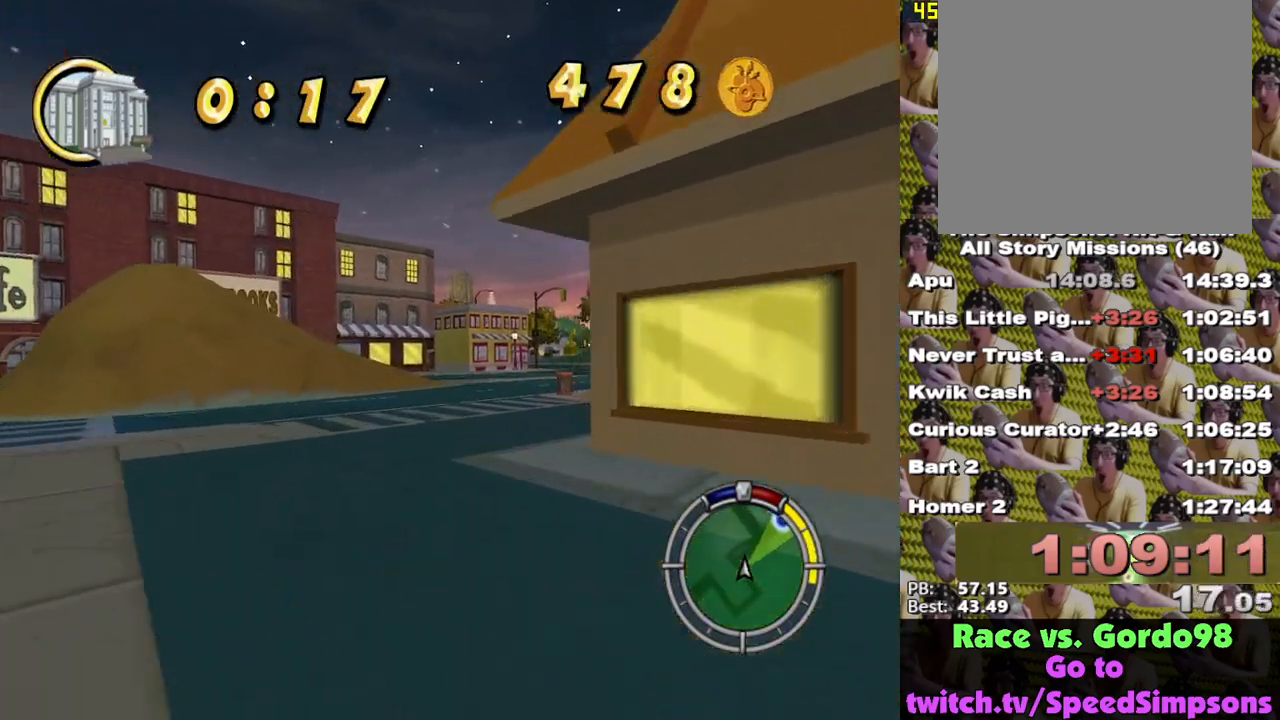
{"buttons": ["X"], "left_stick": "right", "right_stick": "center", "events": [[17, "left_stick", "right"], [150, "left_stick", "center"], [300, "left_stick", "right"]]}
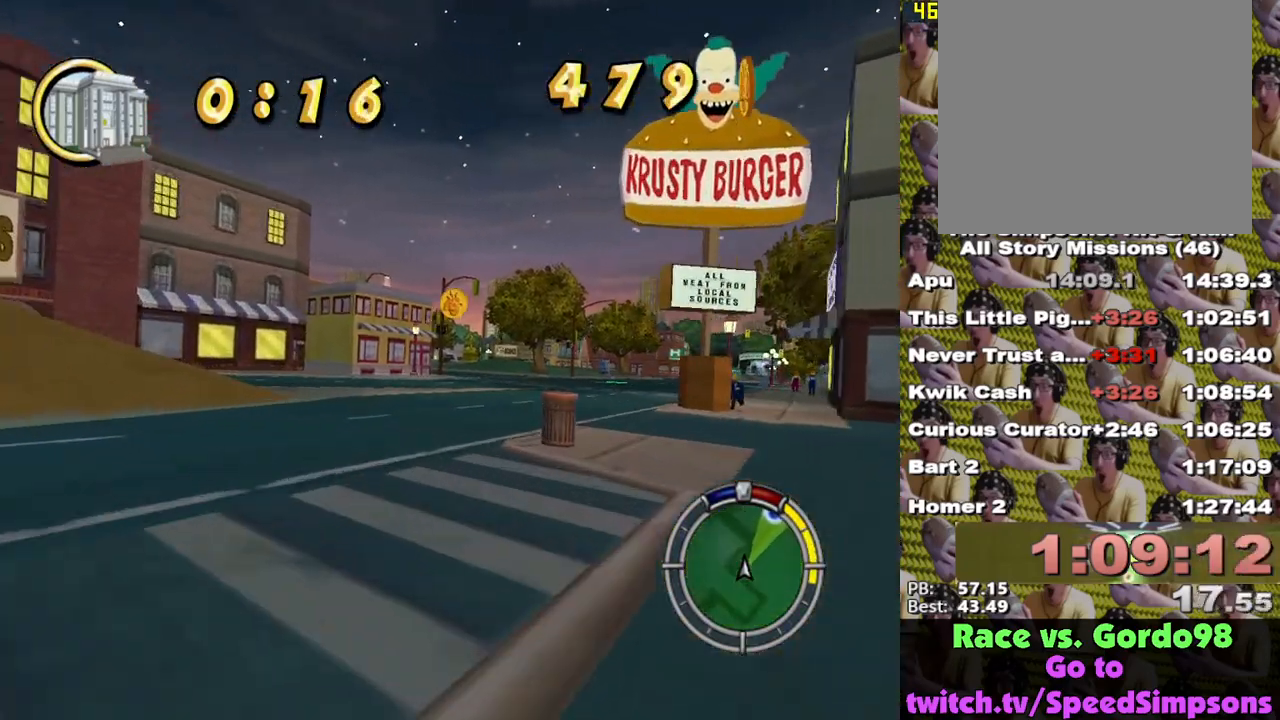
{"buttons": ["X"], "left_stick": "center", "right_stick": "center", "events": [[83, "left_stick", "center"]]}
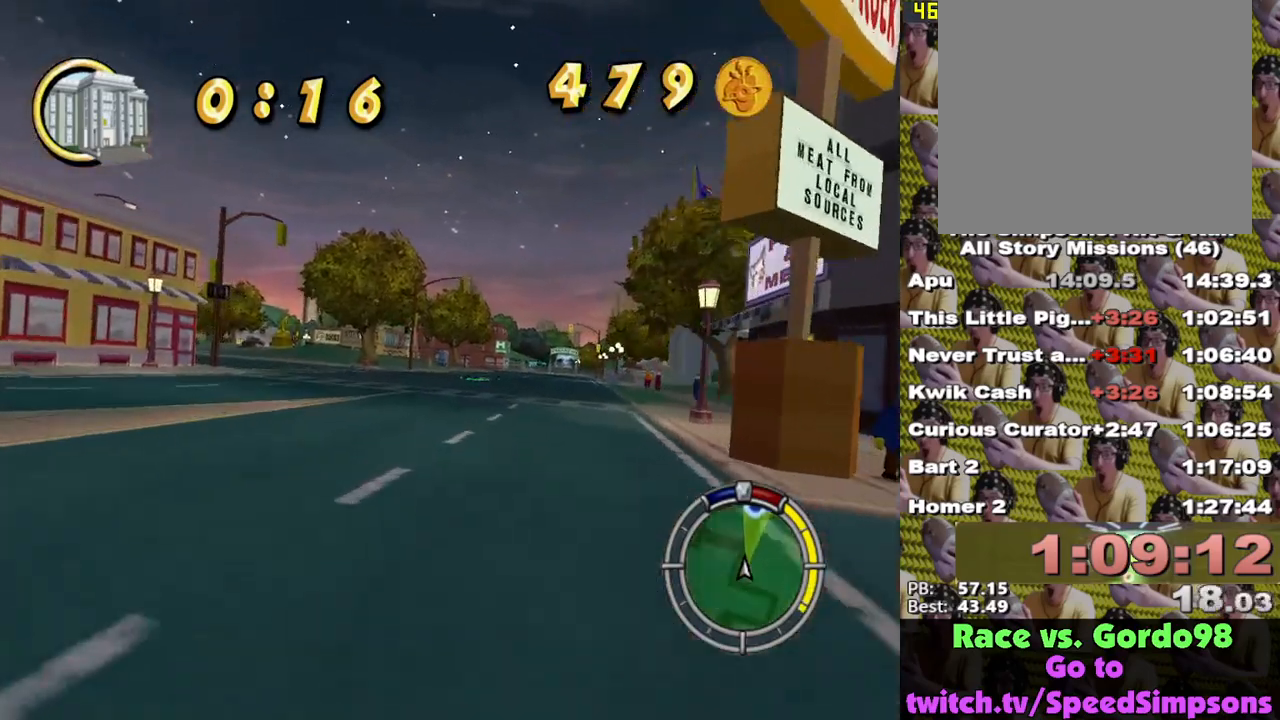
{"buttons": ["X"], "left_stick": "center", "right_stick": "center", "events": [[117, "left_stick", "right"], [383, "left_stick", "center"]]}
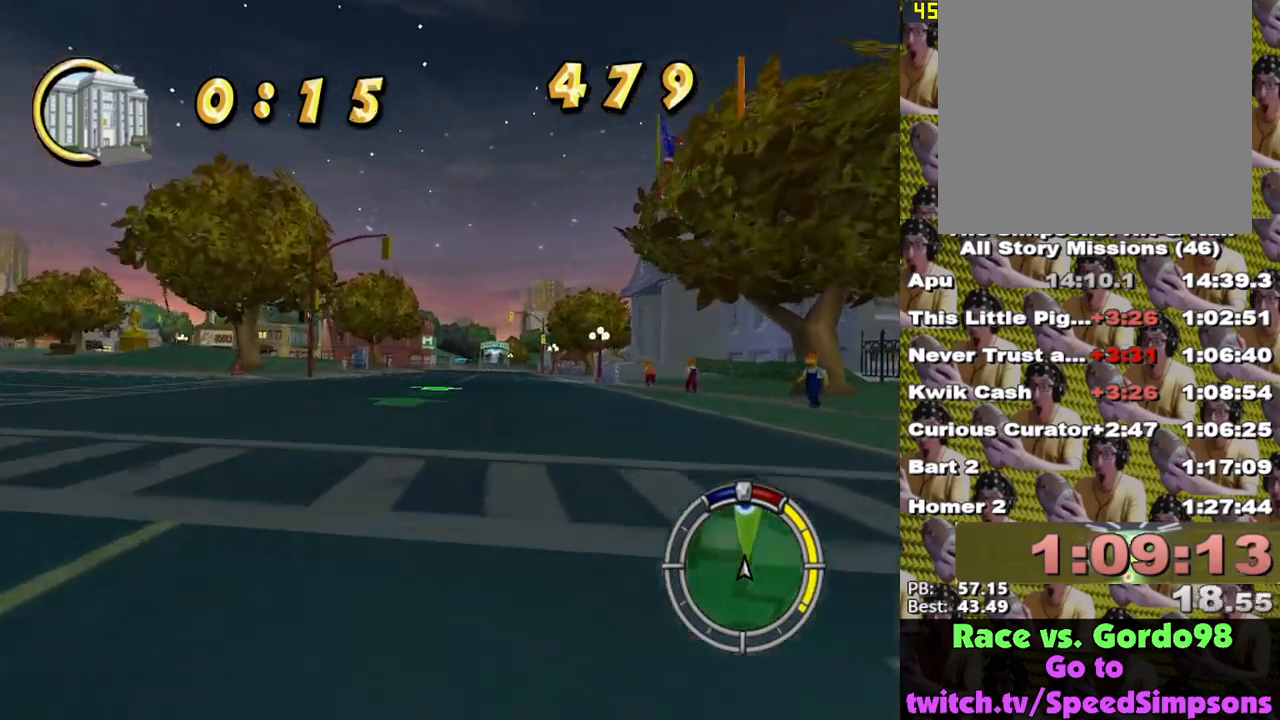
{"buttons": ["X"], "left_stick": "center", "right_stick": "center", "events": [[133, "left_stick", "right"], [267, "left_stick", "center"]]}
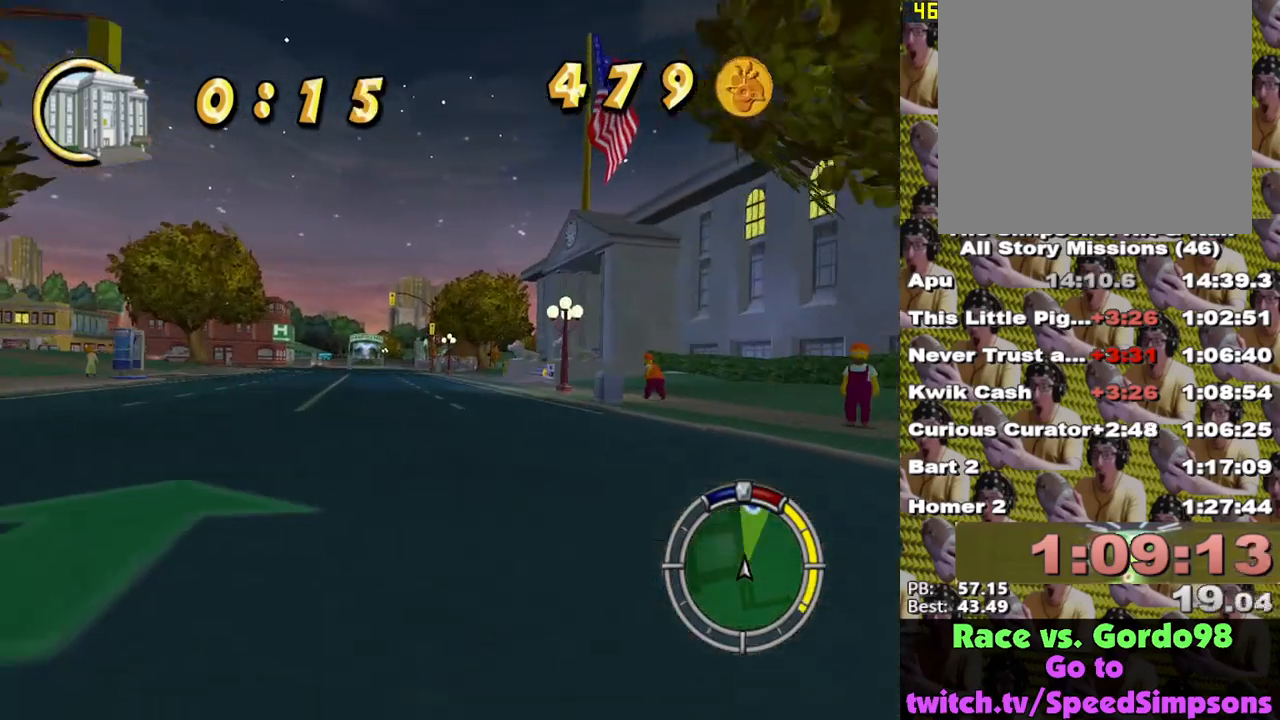
{"buttons": ["L2"], "left_stick": "center", "right_stick": "center", "events": [[133, "left_stick", "down-right"], [367, "L2", "down"], [400, "left_stick", "center"], [483, "X", "up"]]}
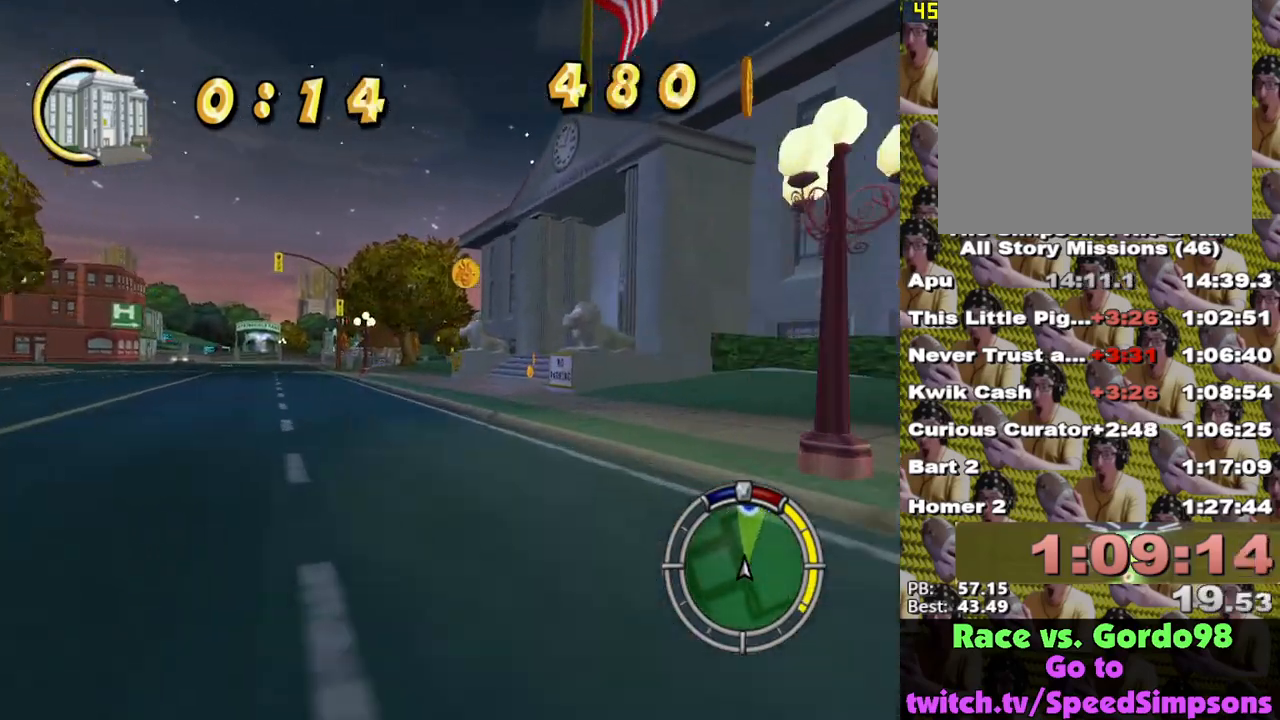
{"buttons": ["A", "L2"], "left_stick": "right", "right_stick": "center", "events": [[117, "A", "down"], [133, "left_stick", "right"], [300, "left_stick", "center"], [417, "left_stick", "right"]]}
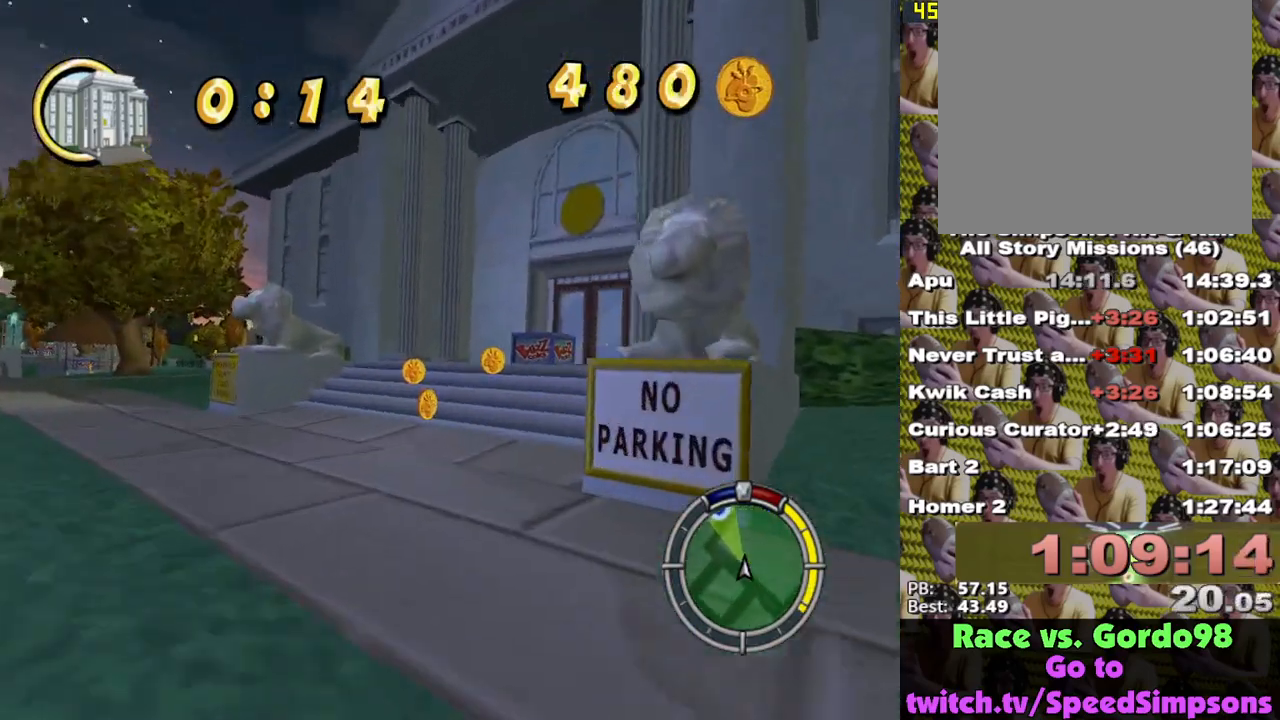
{"buttons": ["X"], "left_stick": "center", "right_stick": "center", "events": [[100, "A", "up"], [133, "L2", "up"], [150, "left_stick", "center"], [250, "L1", "down"], [333, "L1", "up"], [367, "X", "down"]]}
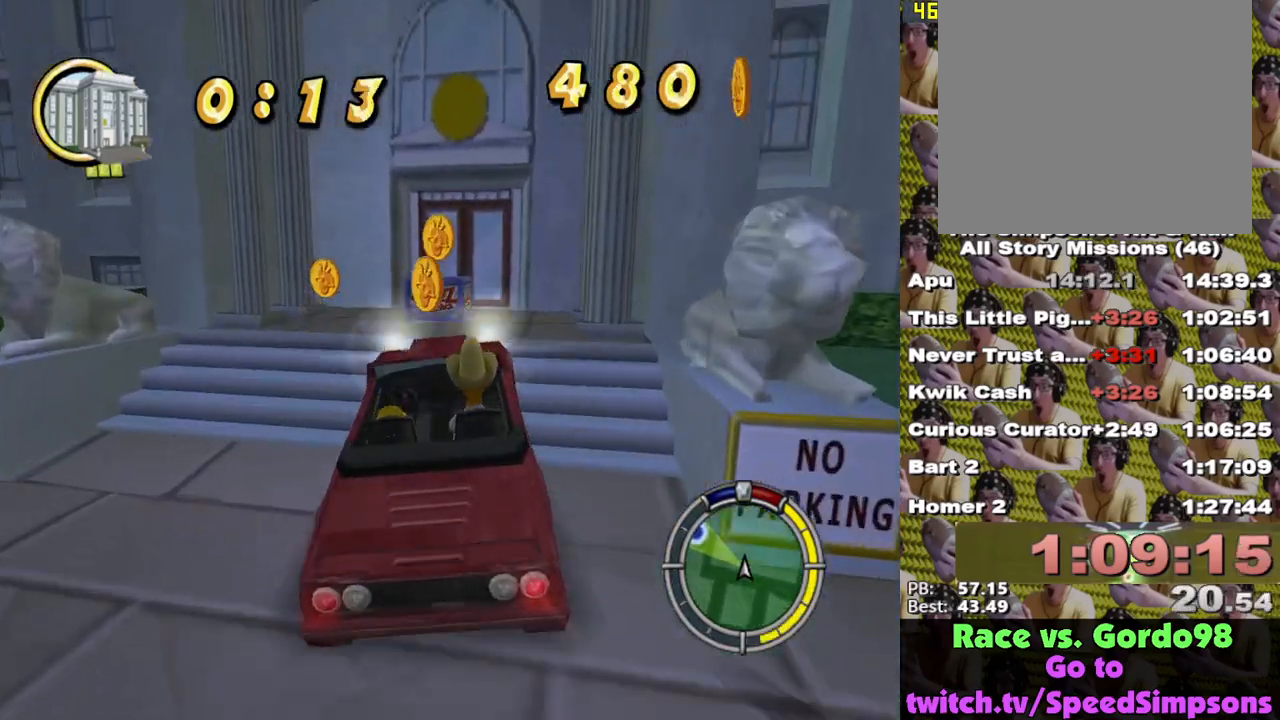
{"buttons": ["X", "DPAD_UP"], "left_stick": "center", "right_stick": "center", "events": [[117, "left_stick", "left"], [233, "left_stick", "center"], [467, "DPAD_UP", "down"]]}